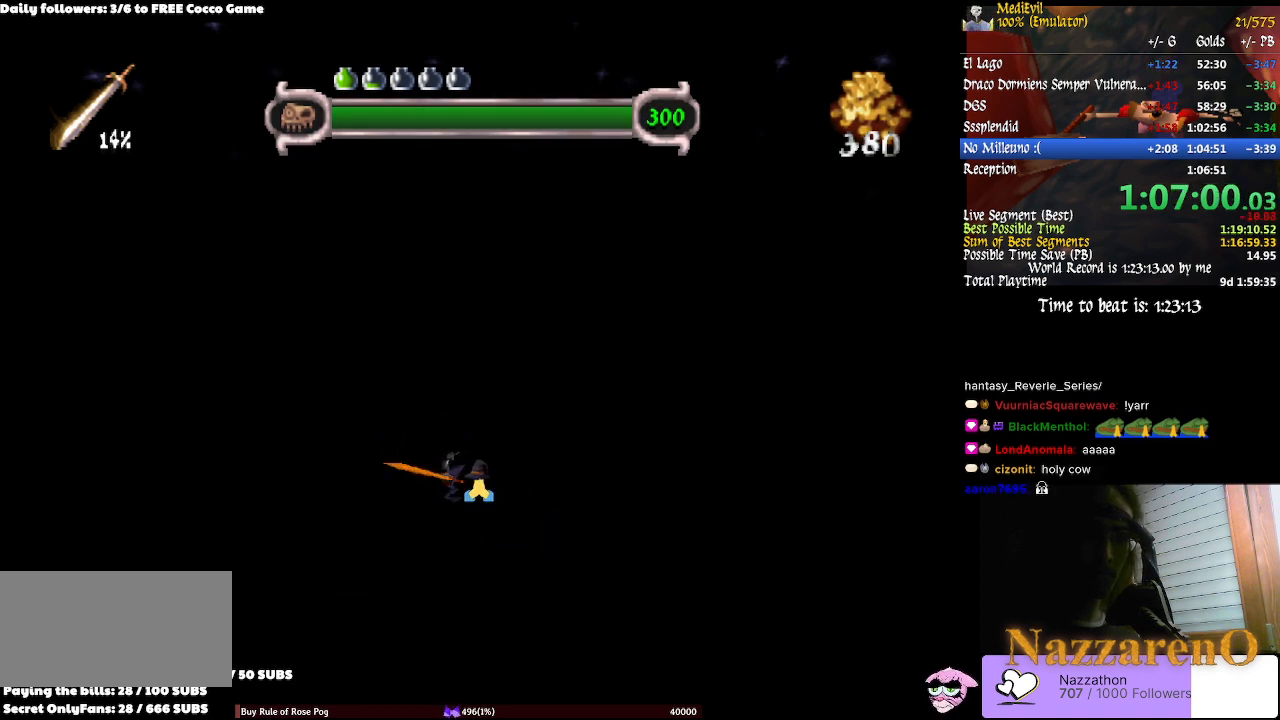
Gameplay with a controller (PlayStation layout); each line is a JSON object with the inputs held at the frame after it. "events" lists button and stick changes between this image and that frame as [ms after this image, input, new state], when the widget could be followed in between. Not read: L2 L3 R2 R3 SELECT.
{"buttons": [], "left_stick": "right", "right_stick": "center", "events": []}
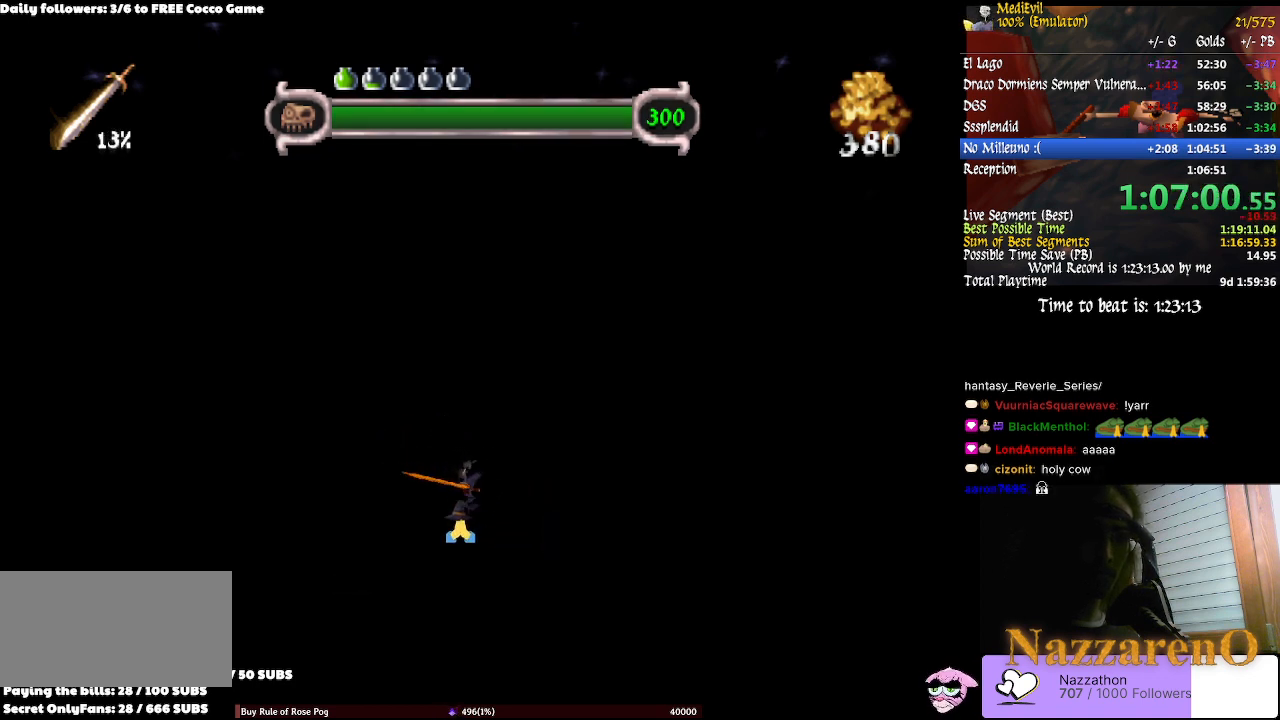
{"buttons": [], "left_stick": "right", "right_stick": "center", "events": []}
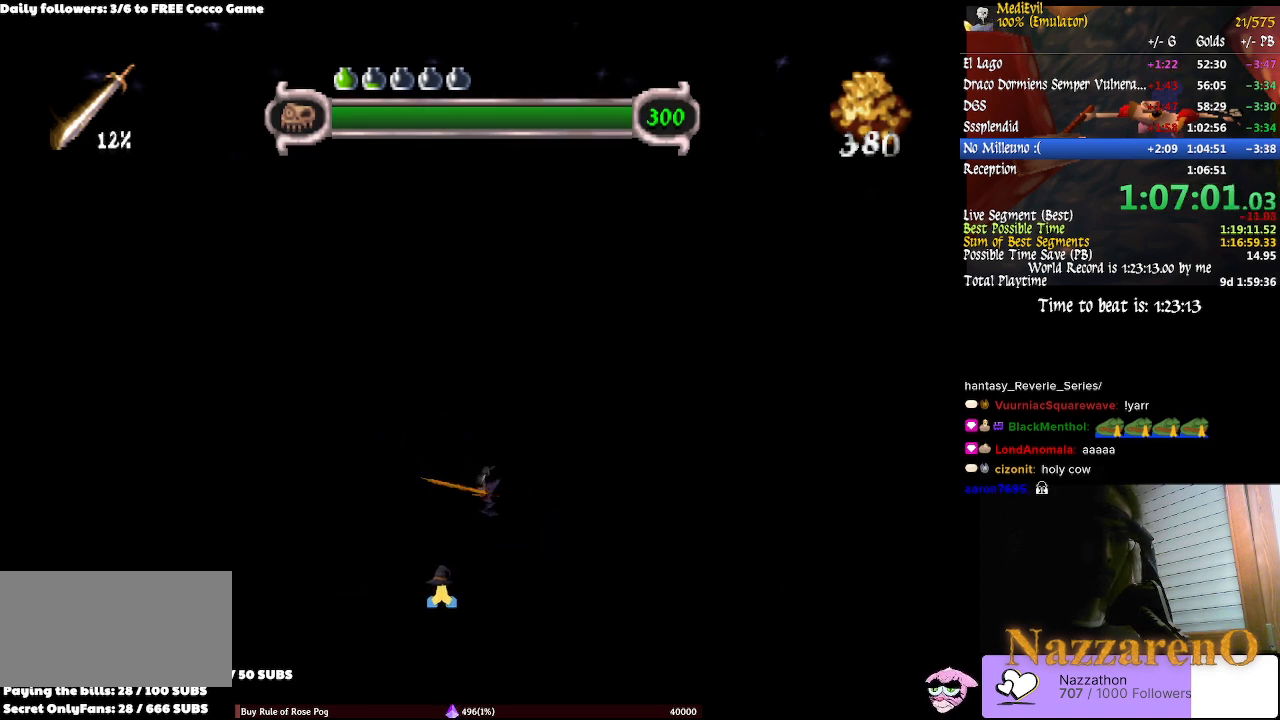
{"buttons": [], "left_stick": "right", "right_stick": "center", "events": []}
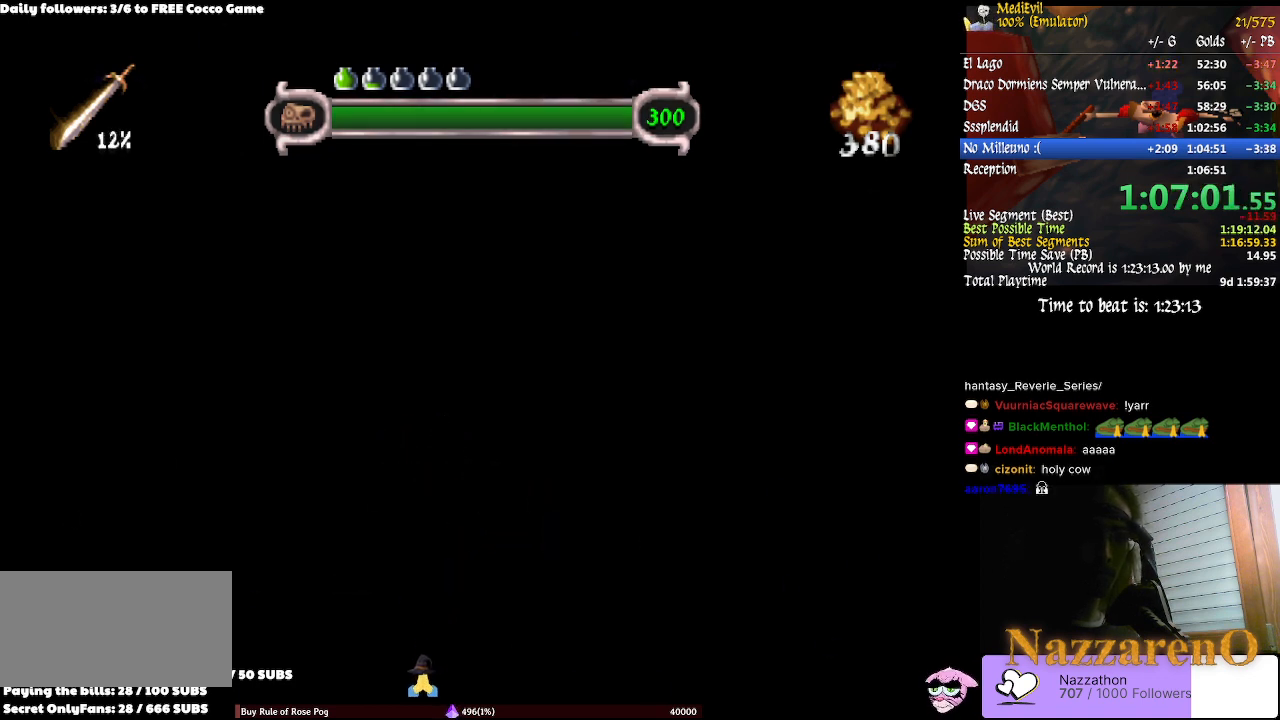
{"buttons": [], "left_stick": "right", "right_stick": "center", "events": []}
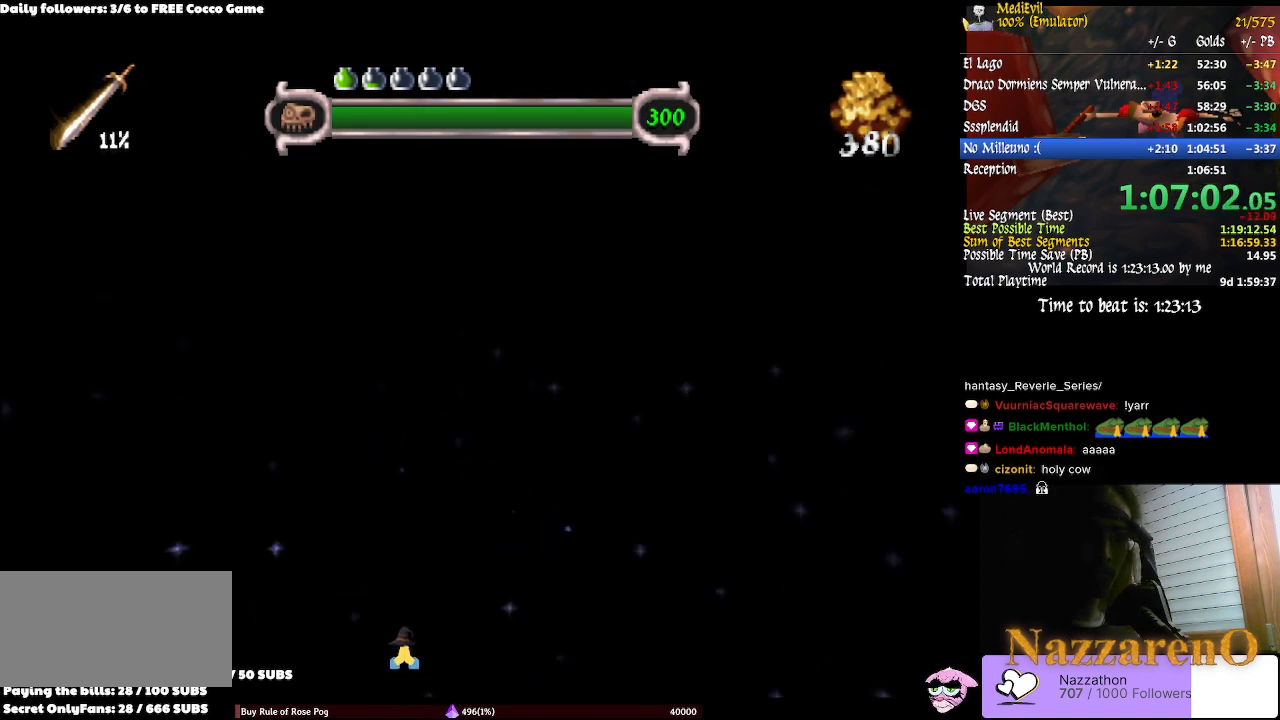
{"buttons": [], "left_stick": "right", "right_stick": "center", "events": []}
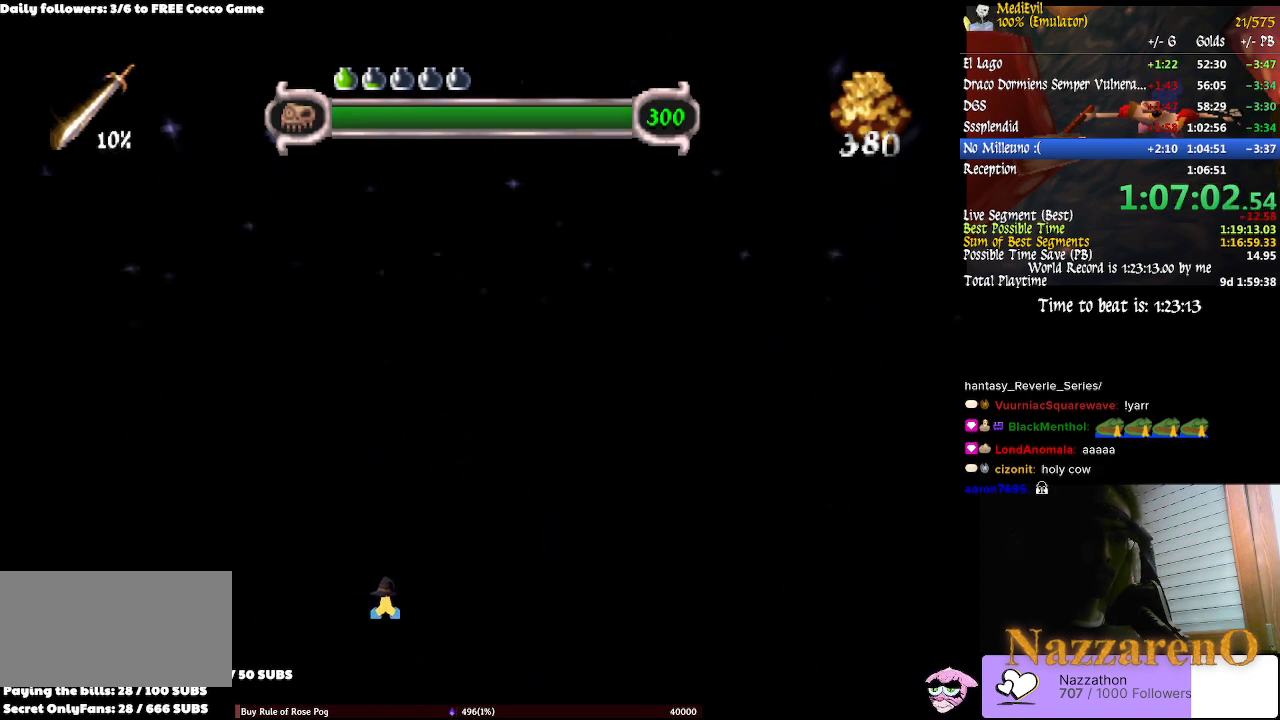
{"buttons": [], "left_stick": "right", "right_stick": "center", "events": []}
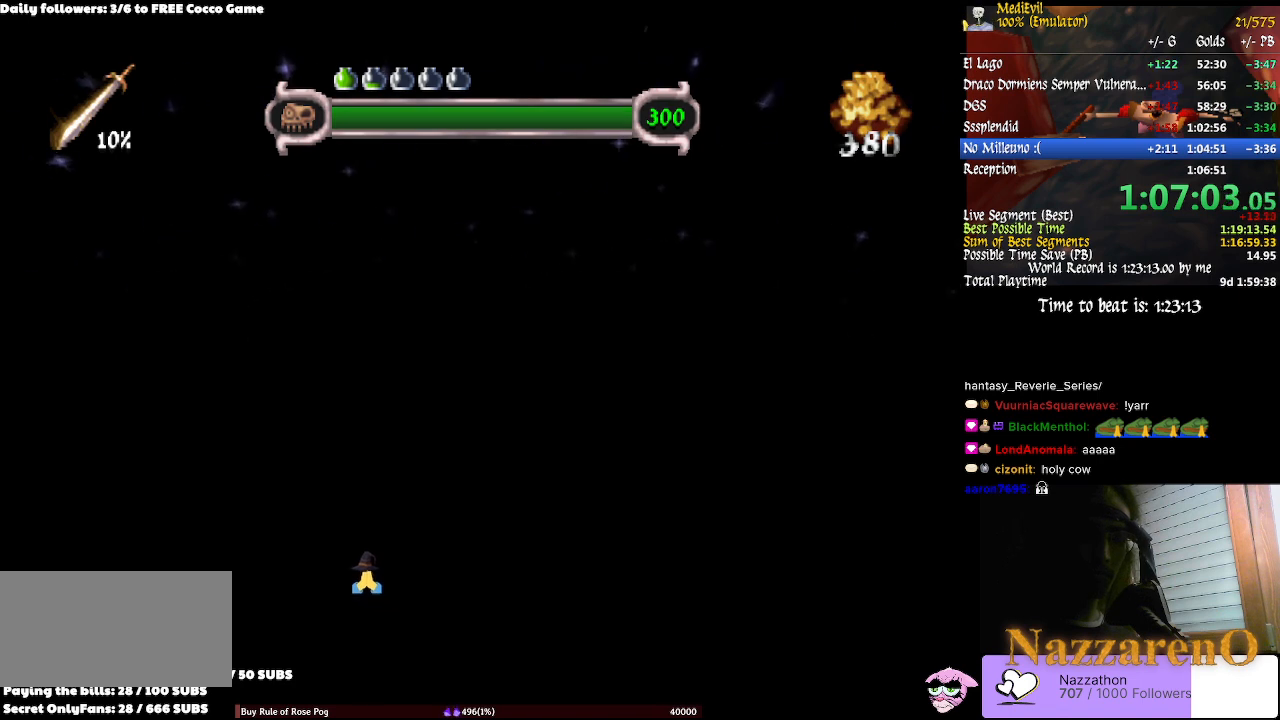
{"buttons": [], "left_stick": "right", "right_stick": "center", "events": []}
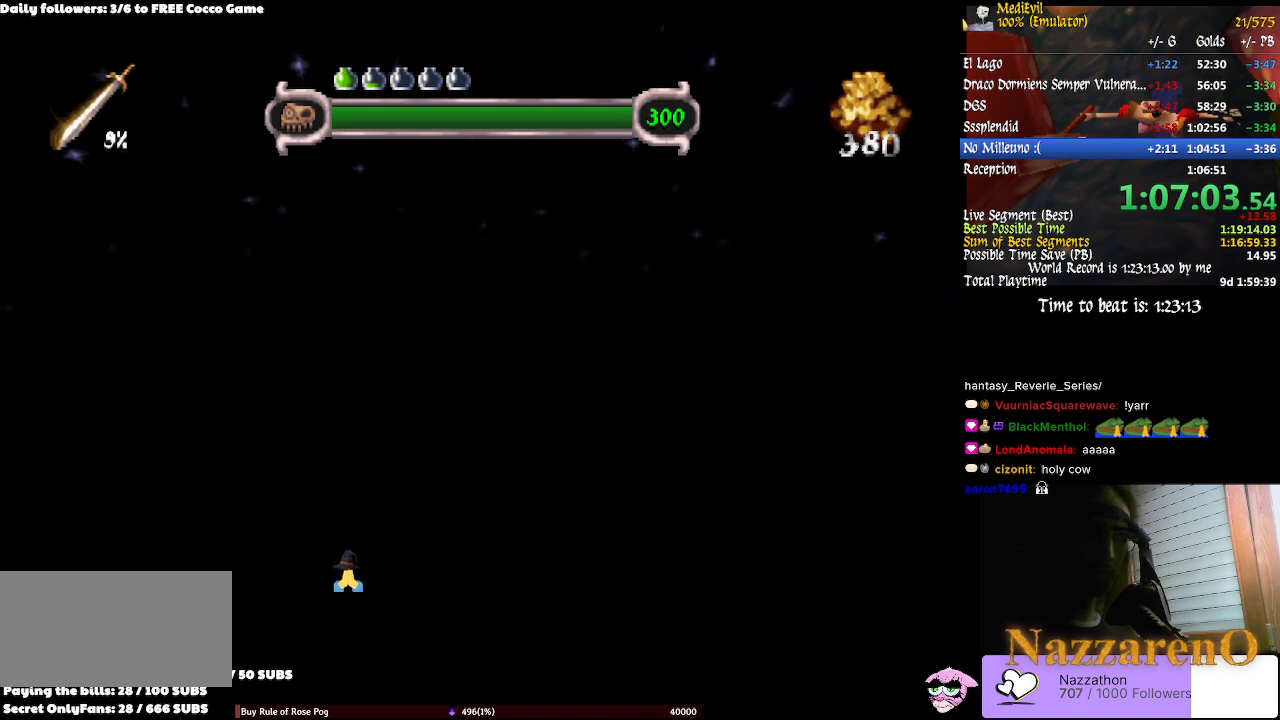
{"buttons": [], "left_stick": "right", "right_stick": "center", "events": []}
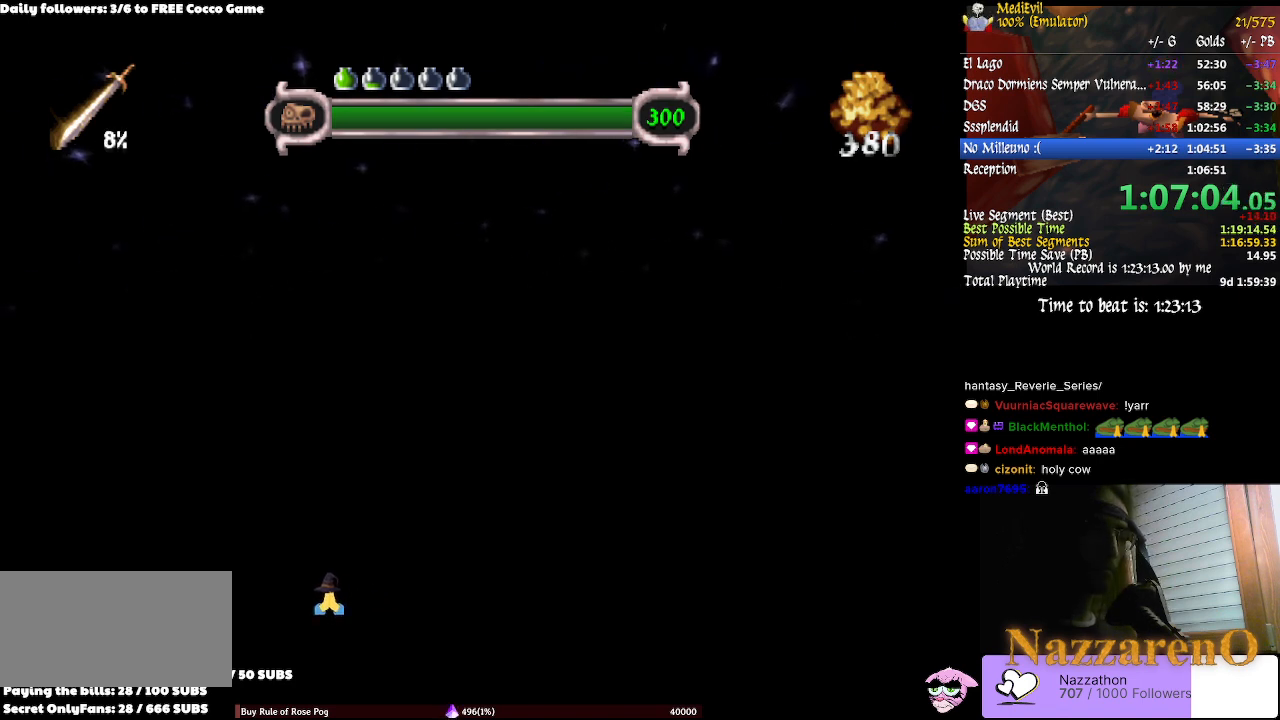
{"buttons": [], "left_stick": "right", "right_stick": "center", "events": []}
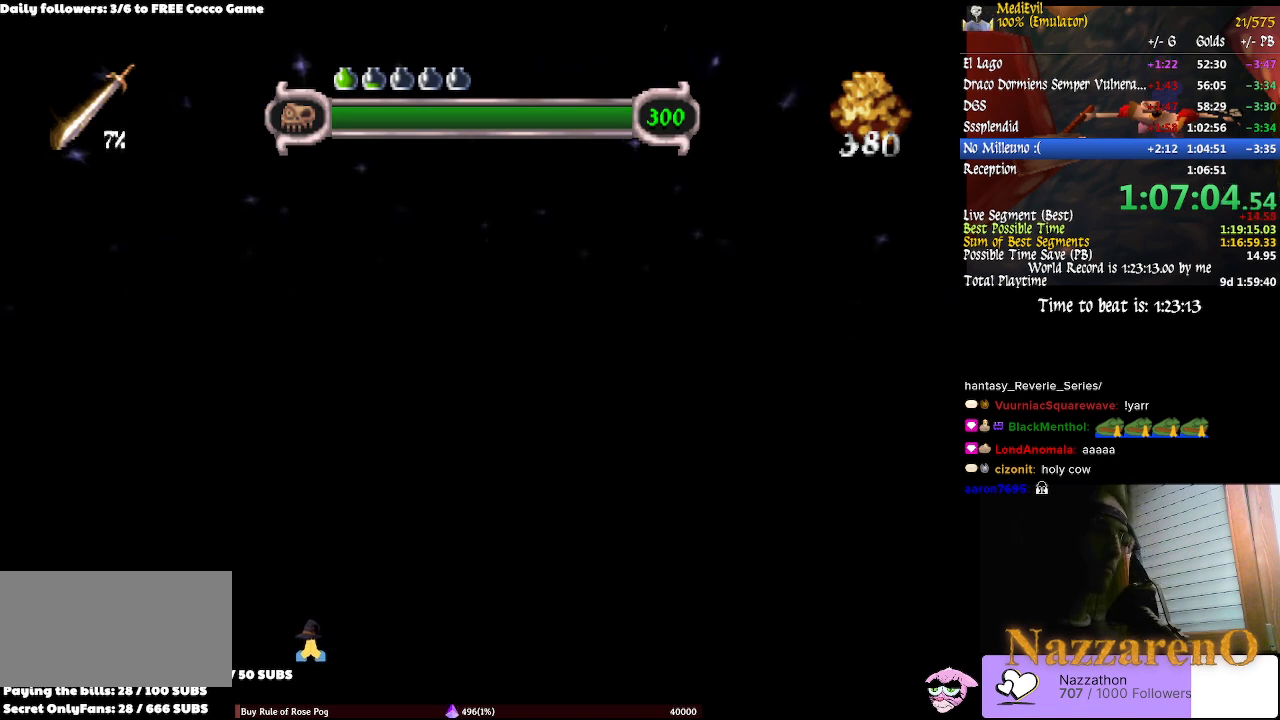
{"buttons": [], "left_stick": "right", "right_stick": "center", "events": []}
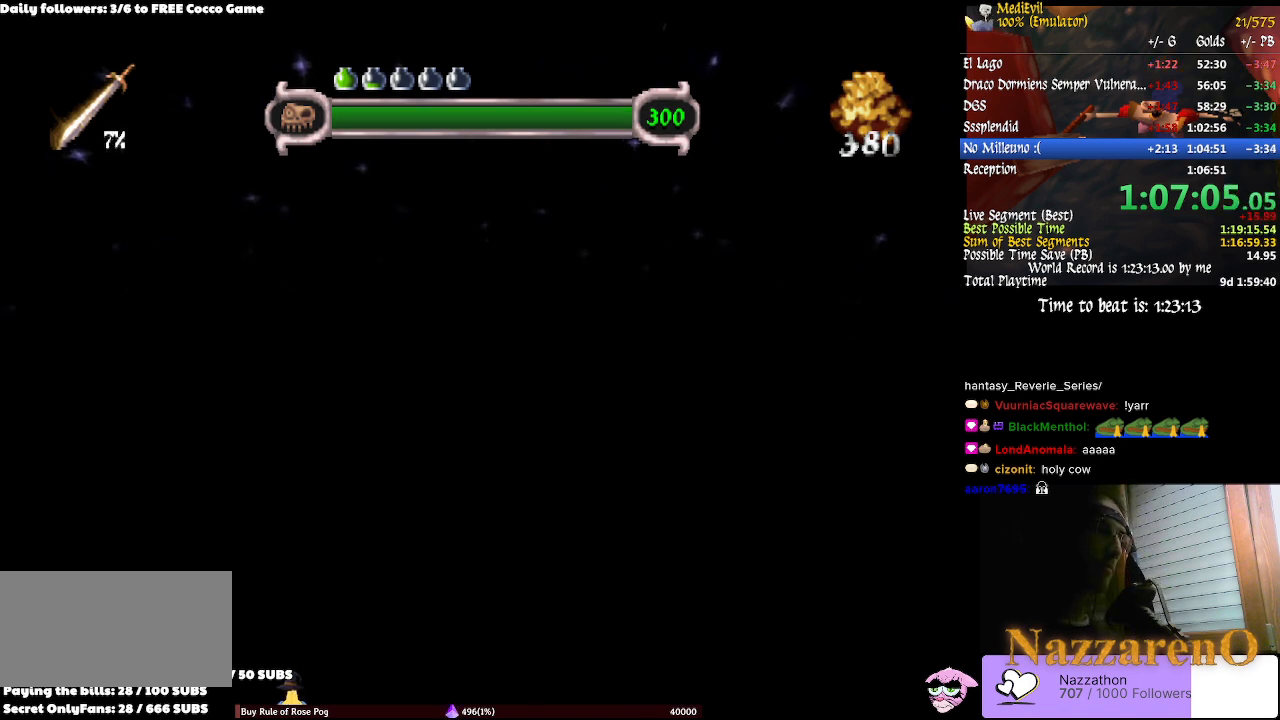
{"buttons": [], "left_stick": "right", "right_stick": "center", "events": []}
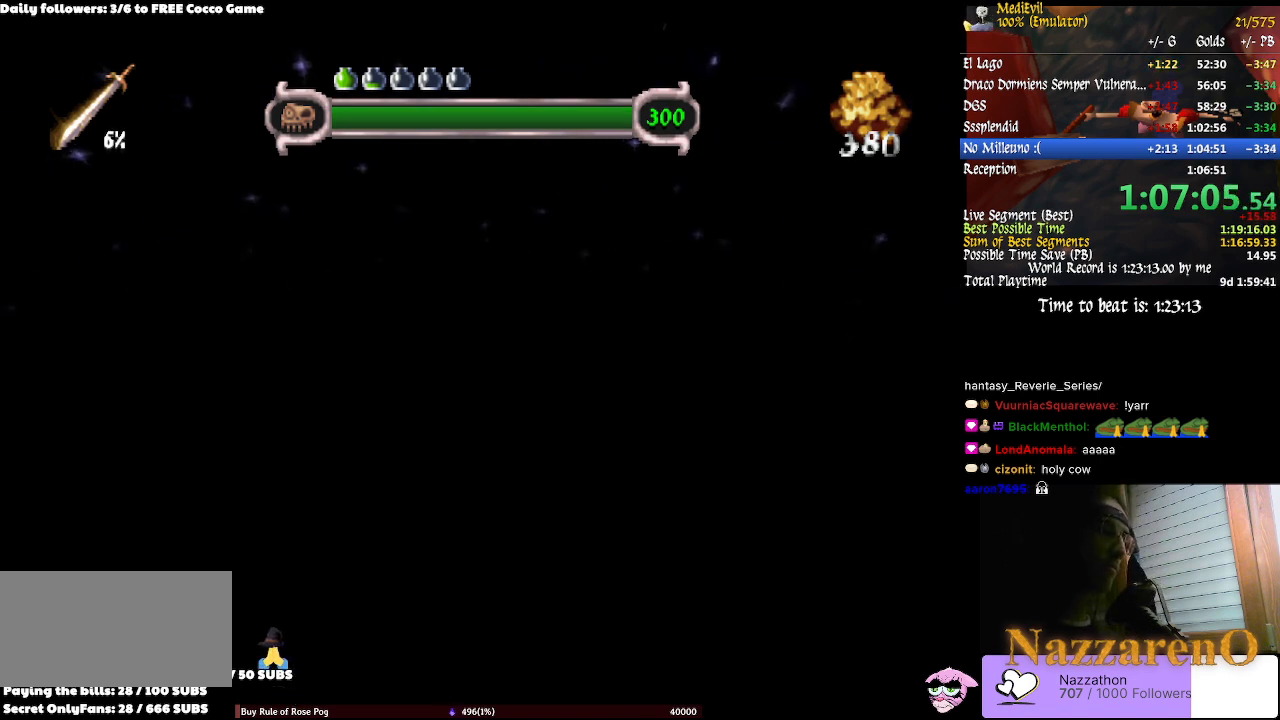
{"buttons": [], "left_stick": "right", "right_stick": "center", "events": []}
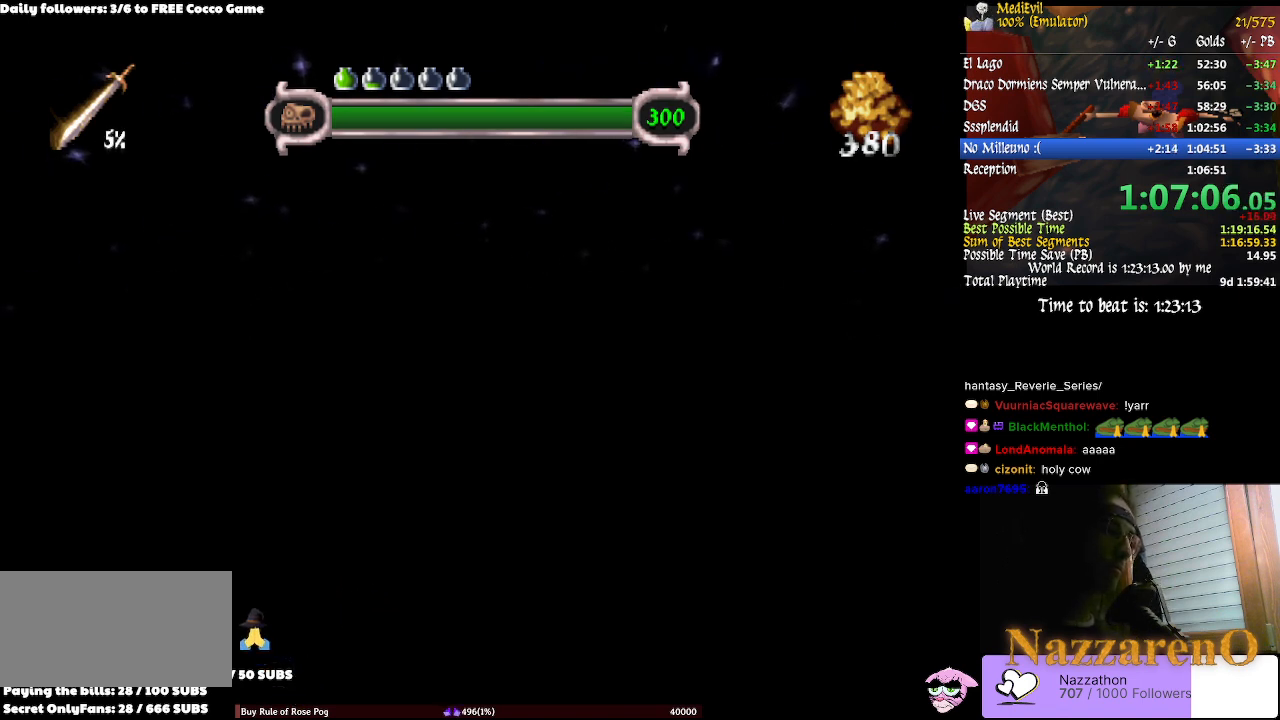
{"buttons": [], "left_stick": "right", "right_stick": "center", "events": []}
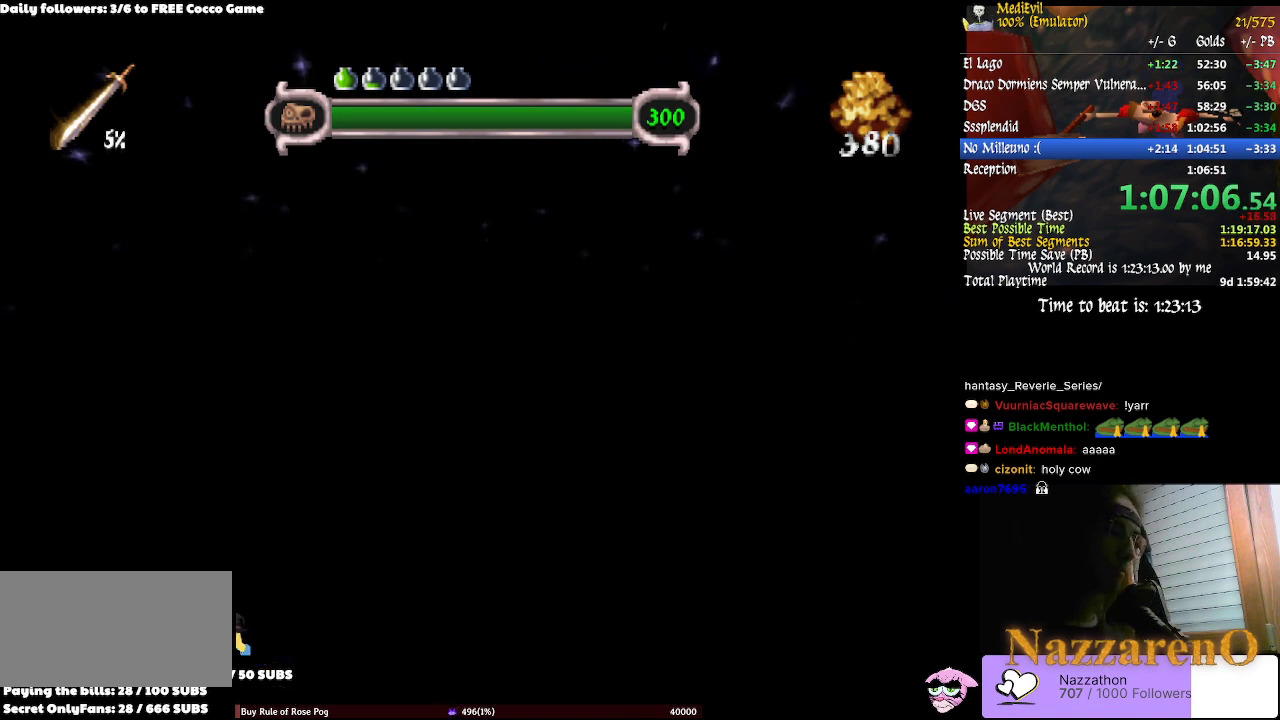
{"buttons": [], "left_stick": "right", "right_stick": "center", "events": []}
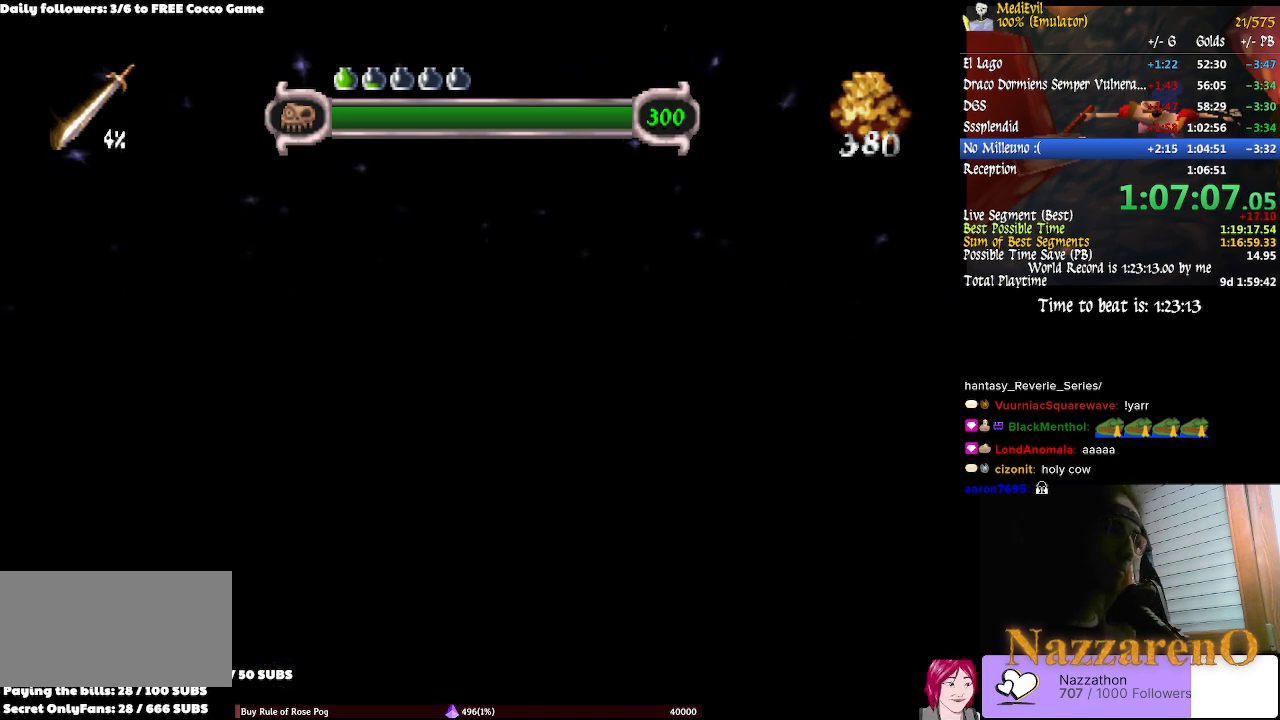
{"buttons": [], "left_stick": "right", "right_stick": "center", "events": []}
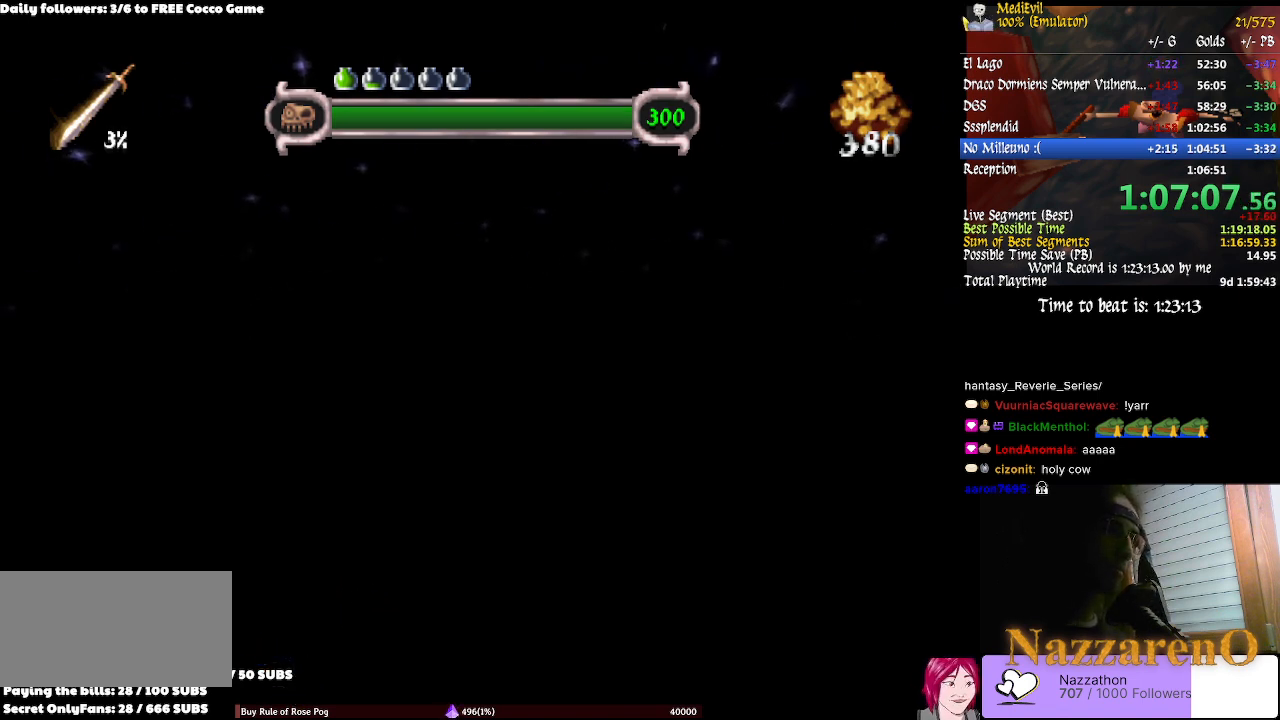
{"buttons": [], "left_stick": "right", "right_stick": "center", "events": []}
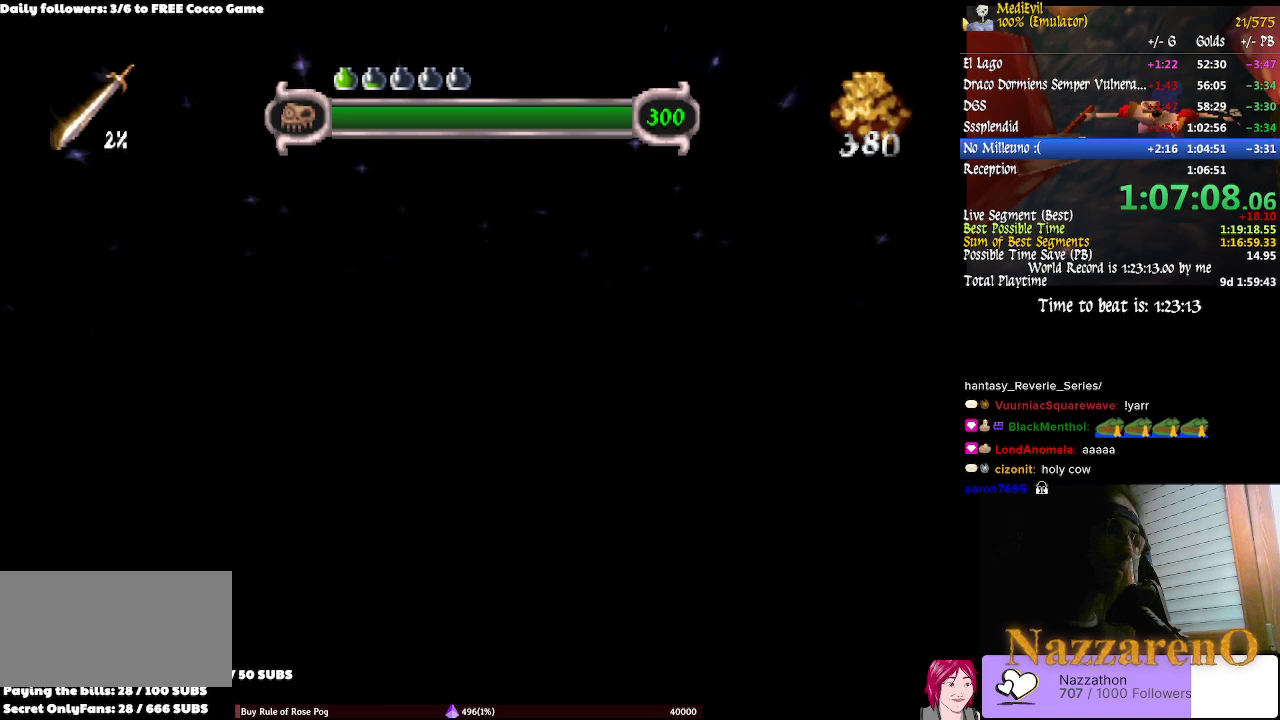
{"buttons": [], "left_stick": "right", "right_stick": "center", "events": []}
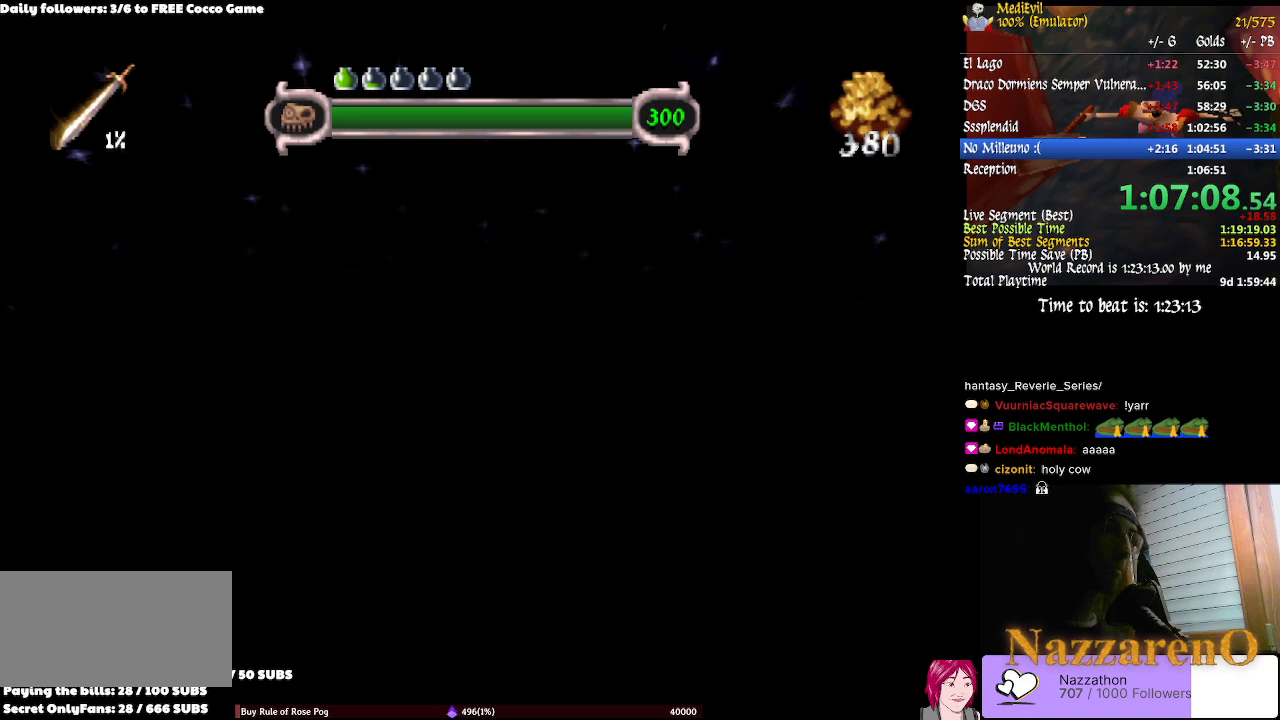
{"buttons": [], "left_stick": "right", "right_stick": "center", "events": []}
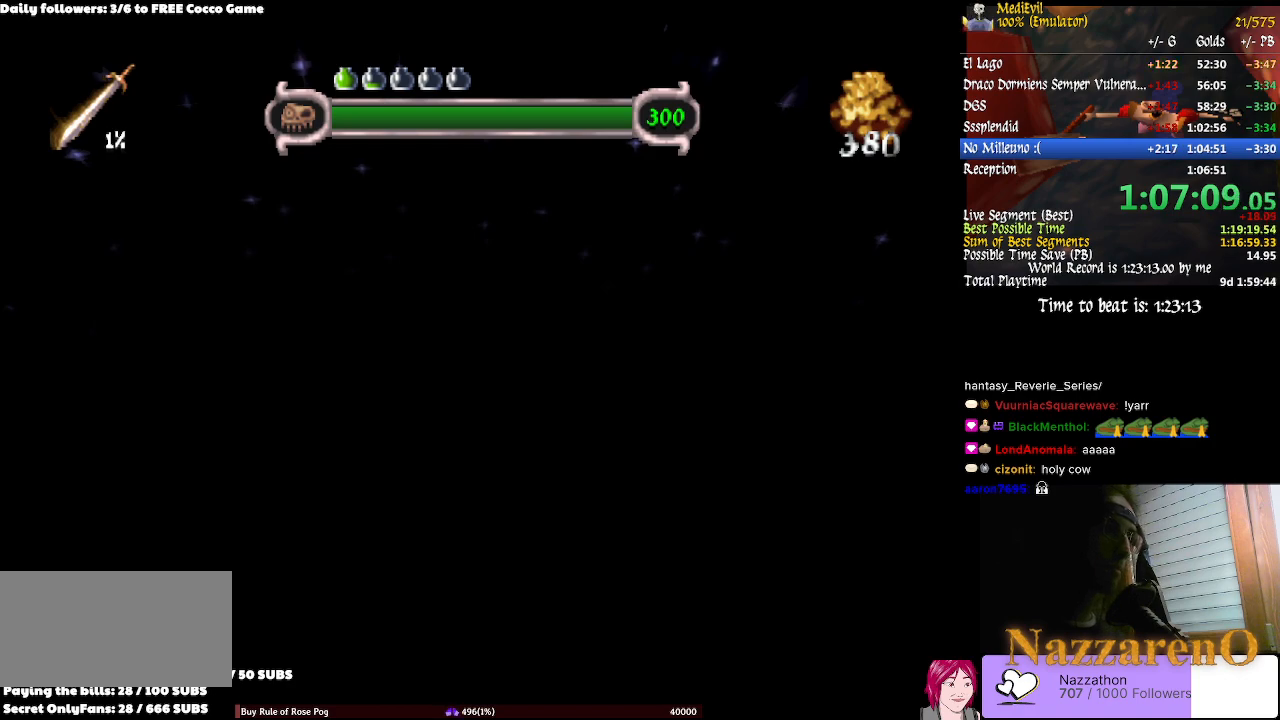
{"buttons": [], "left_stick": "right", "right_stick": "center", "events": []}
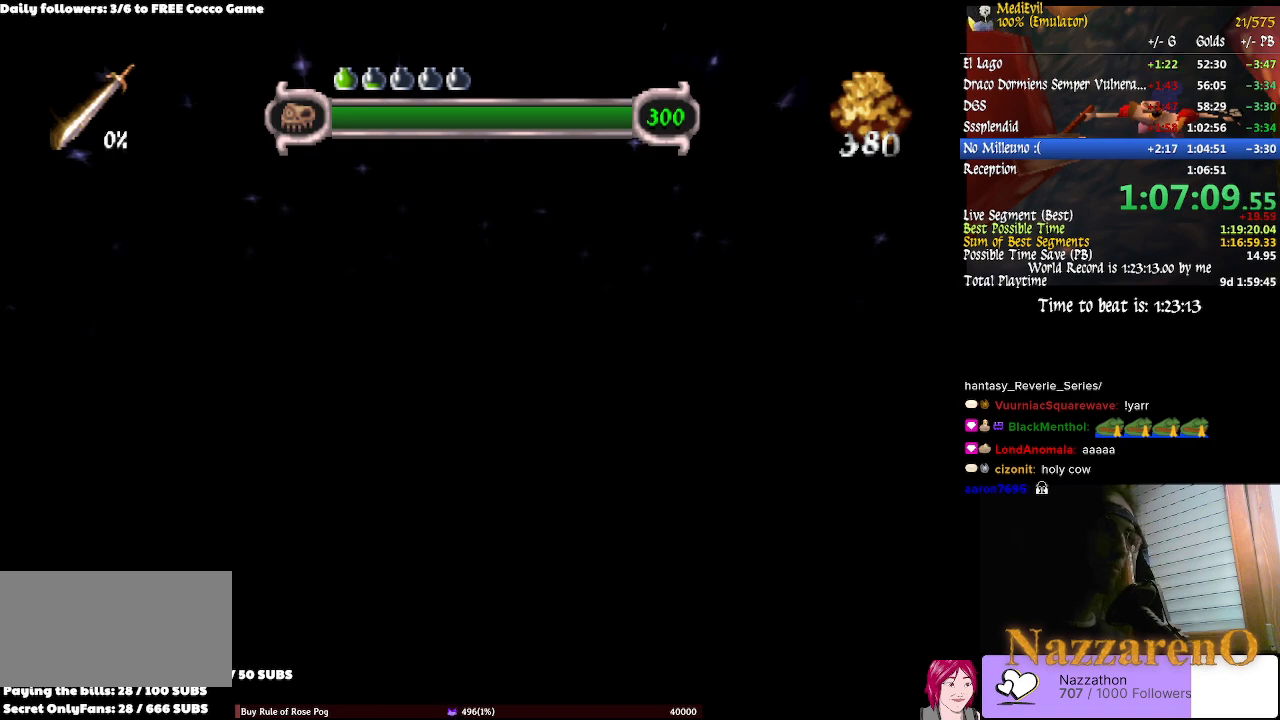
{"buttons": [], "left_stick": "right", "right_stick": "center", "events": []}
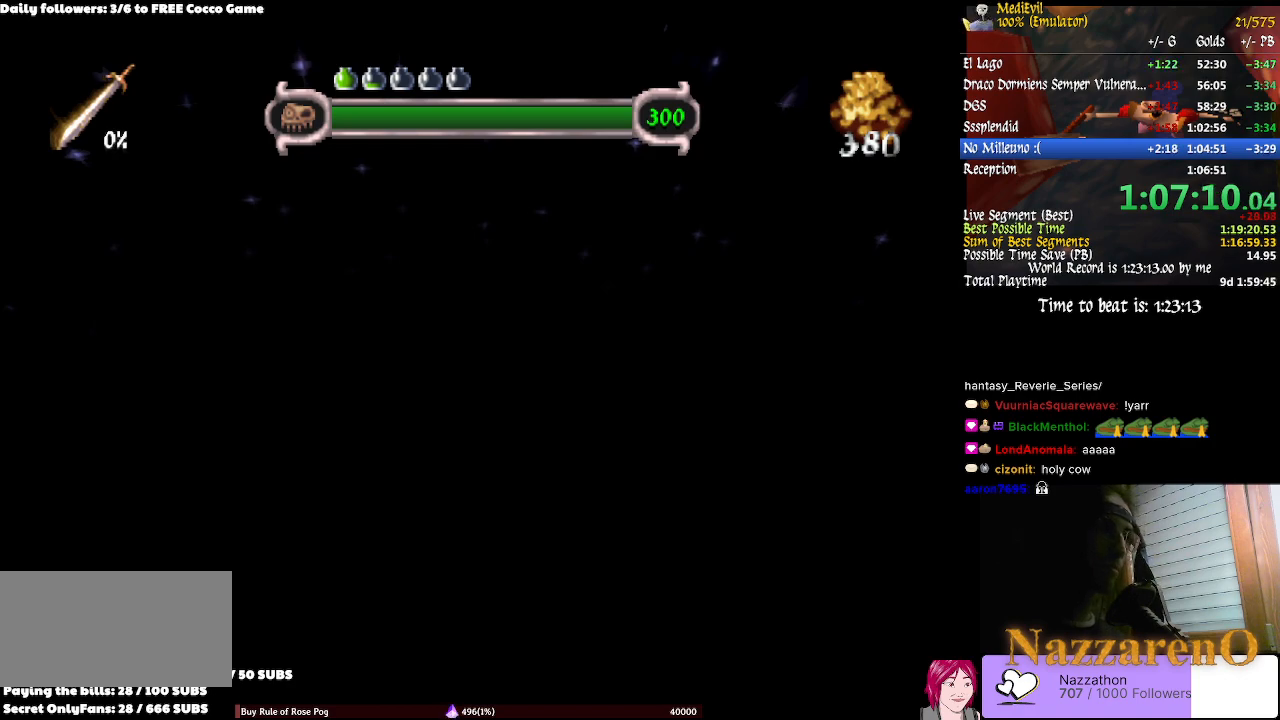
{"buttons": [], "left_stick": "right", "right_stick": "center", "events": []}
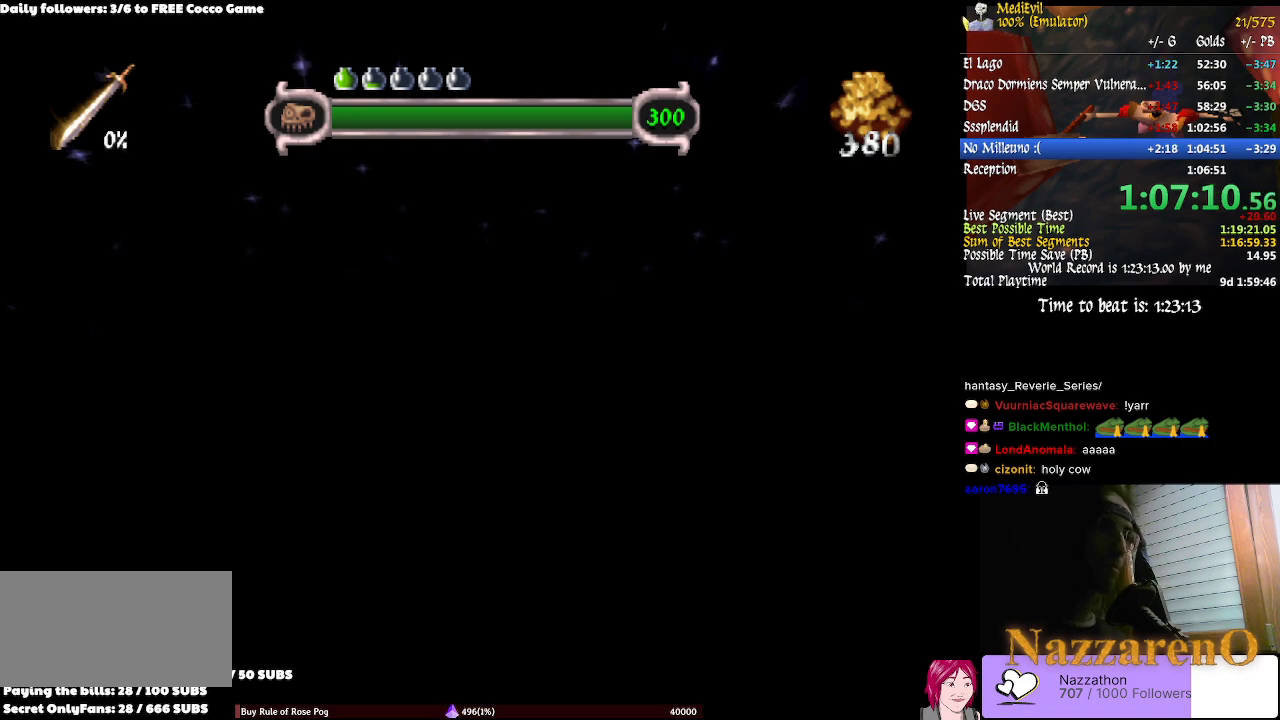
{"buttons": [], "left_stick": "right", "right_stick": "center", "events": []}
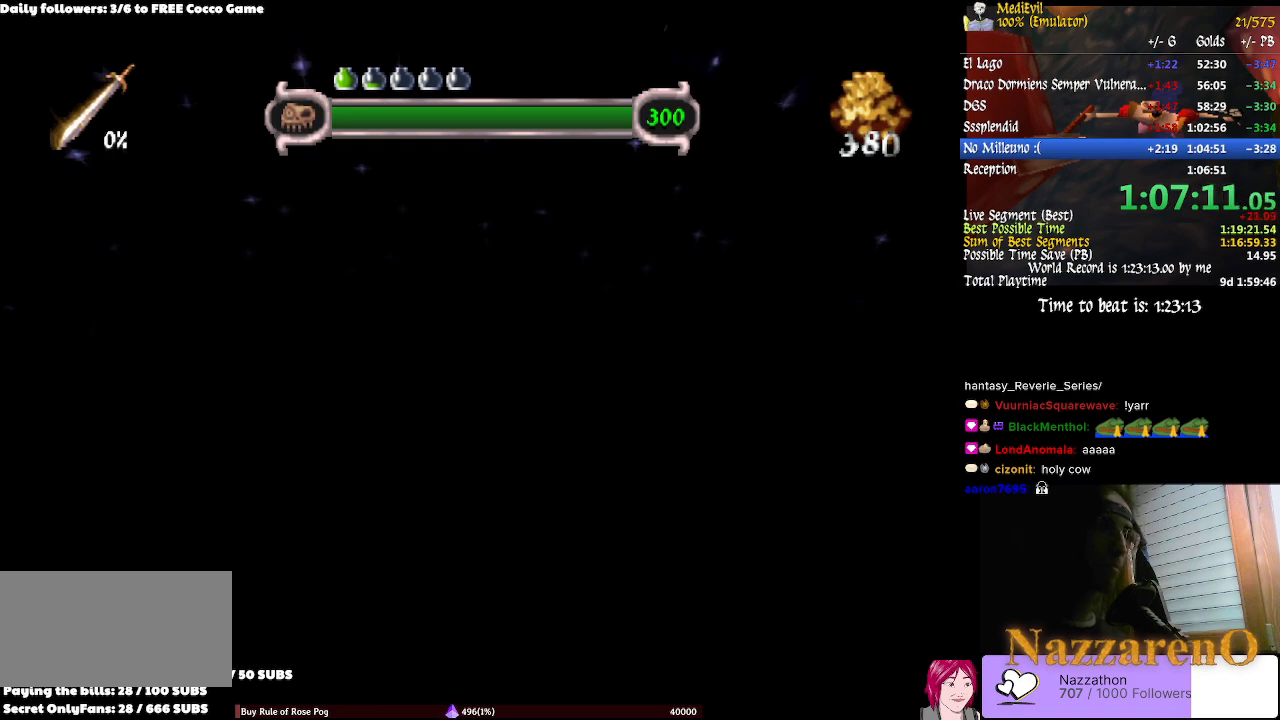
{"buttons": [], "left_stick": "right", "right_stick": "center", "events": []}
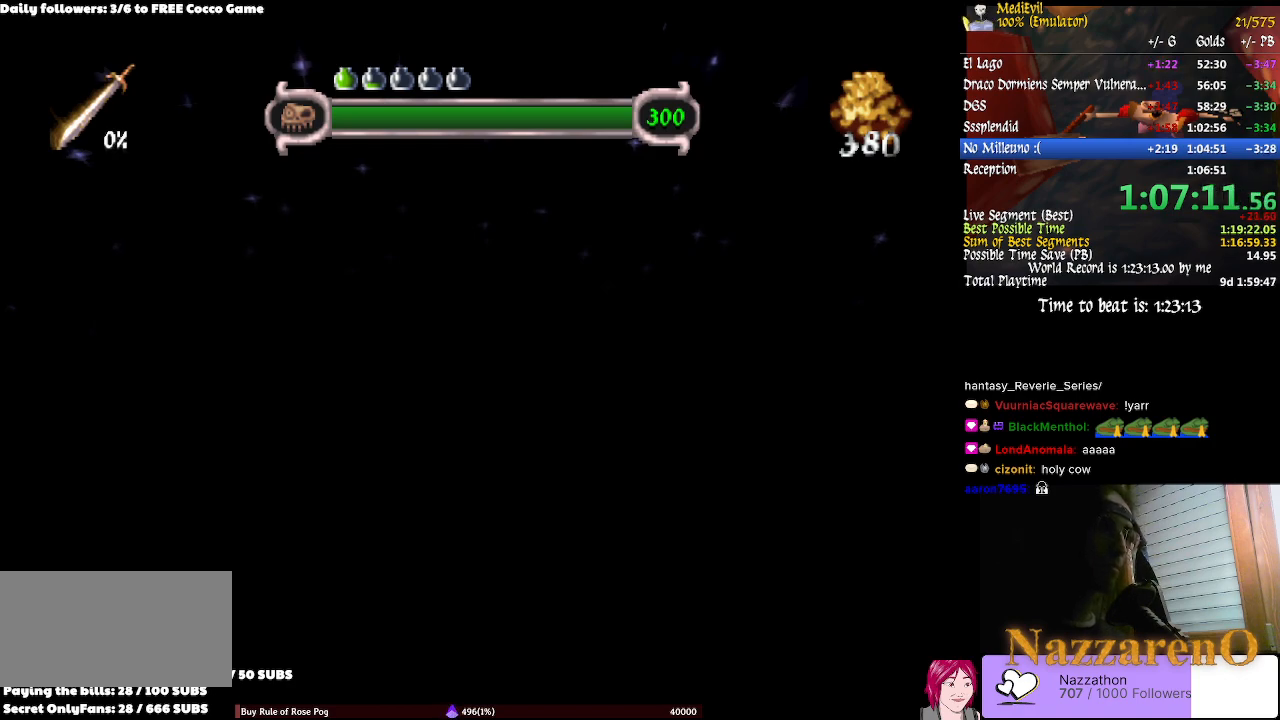
{"buttons": [], "left_stick": "right", "right_stick": "center", "events": []}
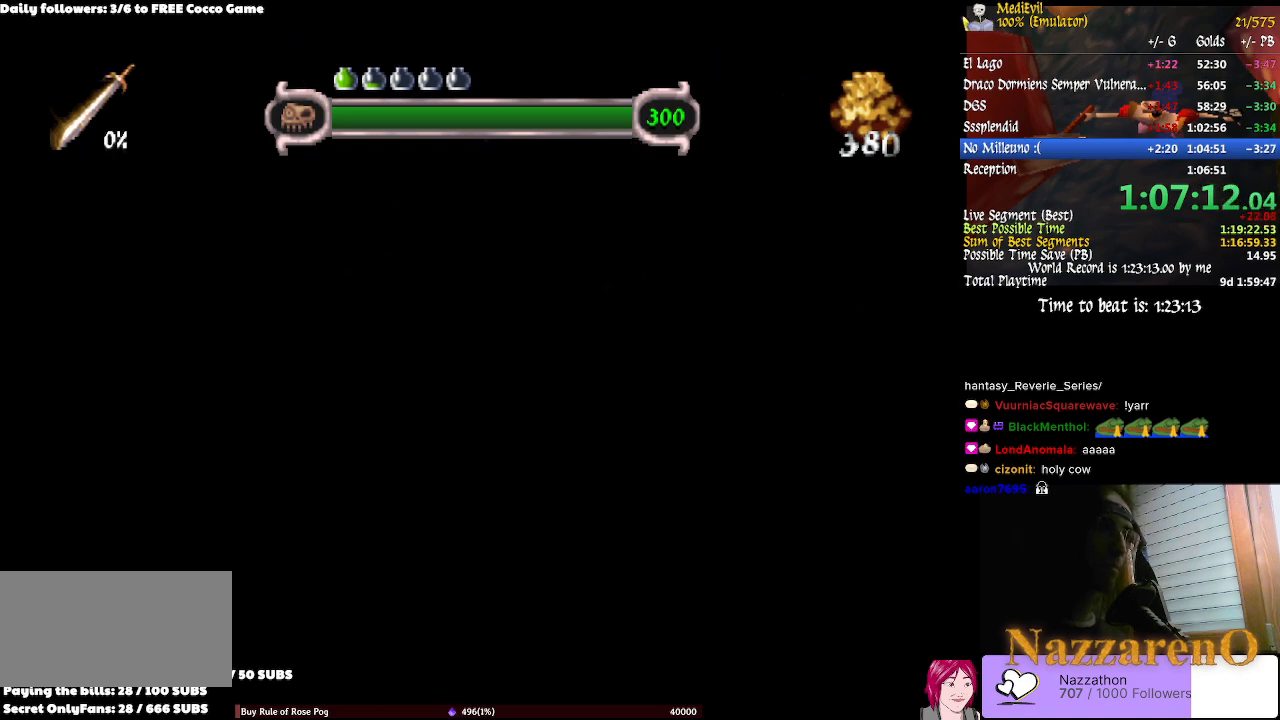
{"buttons": [], "left_stick": "down-left", "right_stick": "center", "events": [[300, "left_stick", "down-left"]]}